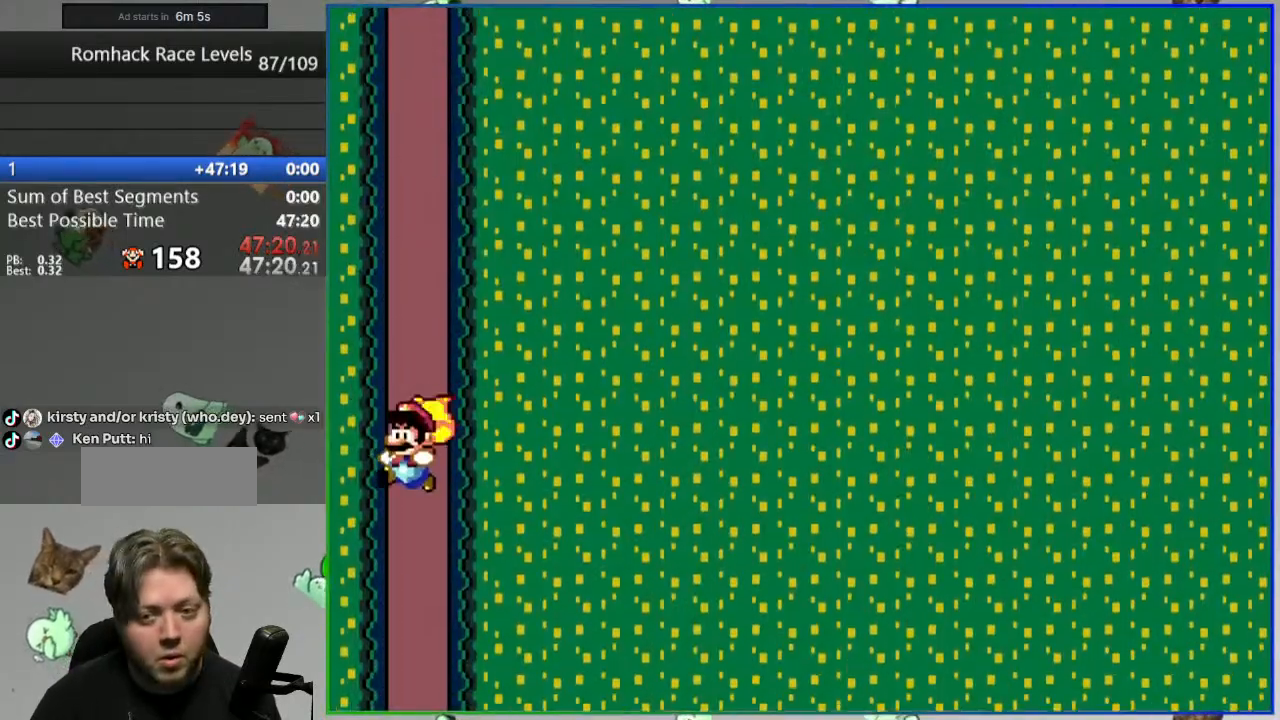
Gameplay with a controller (Nintendo layout); each line is a JSON object with the inputs held at the frame after it. "events" lists button and stick changes between this image and that frame as [ms after this image, input, new state], when the widget could be followed in between. Not read: L3 R3.
{"buttons": ["Y"], "events": []}
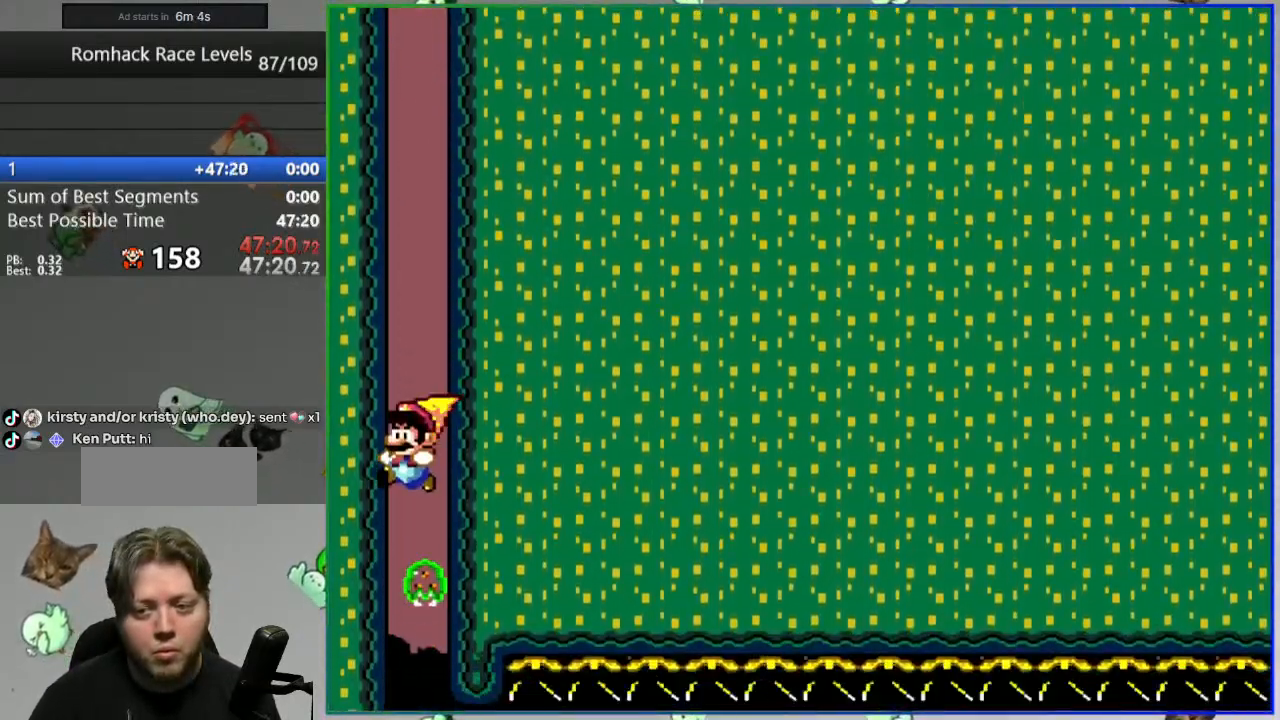
{"buttons": ["Y", "DPAD_RIGHT"], "events": [[117, "DPAD_RIGHT", "down"]]}
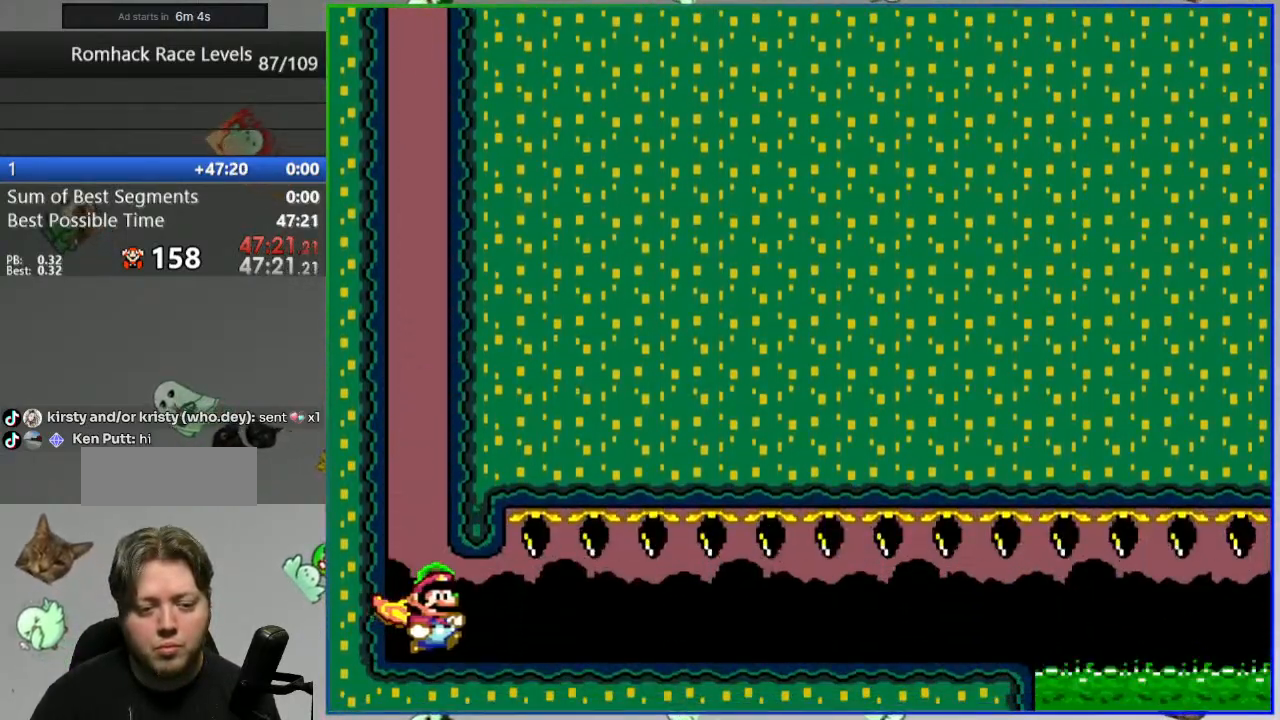
{"buttons": ["Y", "DPAD_RIGHT"], "events": []}
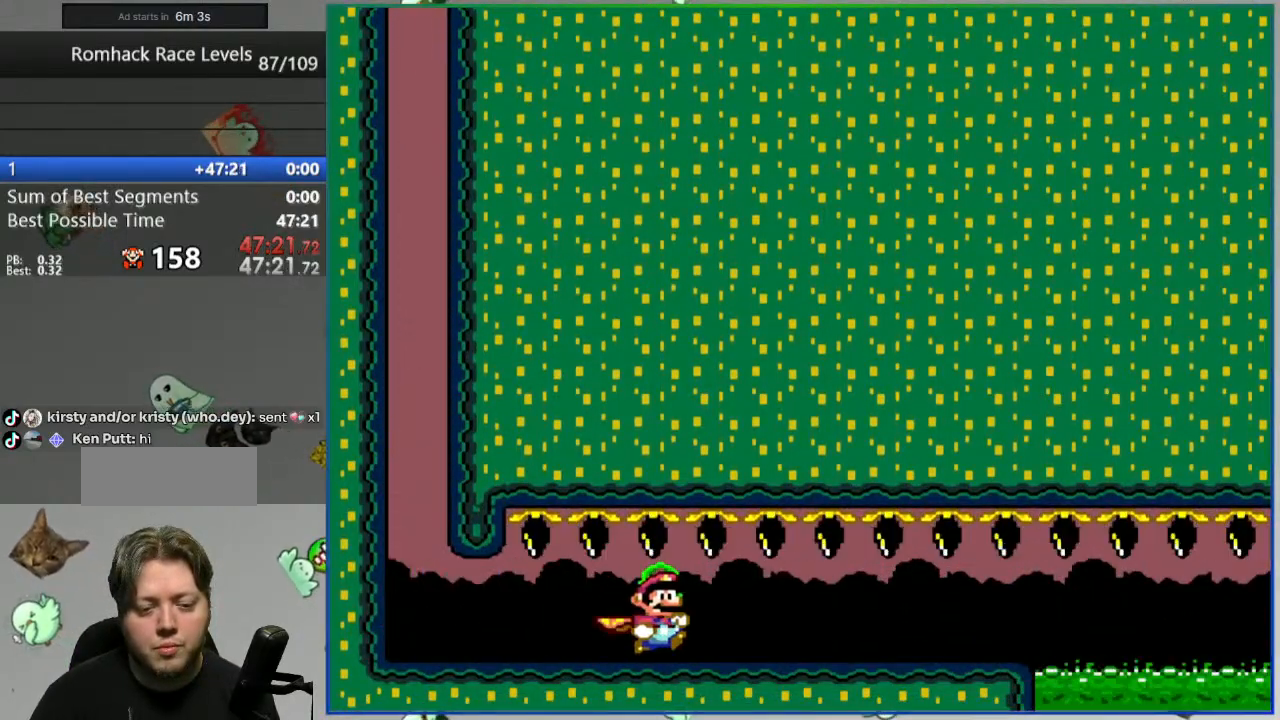
{"buttons": ["A", "Y", "DPAD_RIGHT"], "events": [[483, "A", "down"]]}
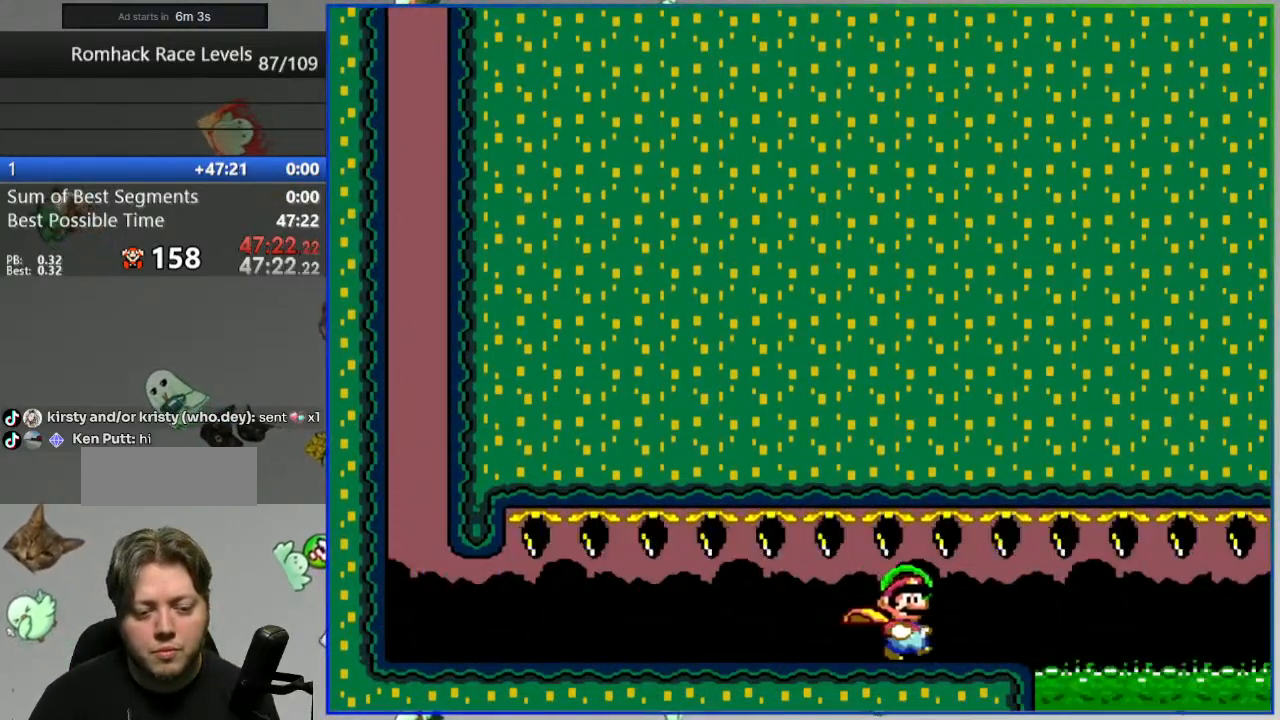
{"buttons": ["A", "Y", "DPAD_RIGHT"], "events": []}
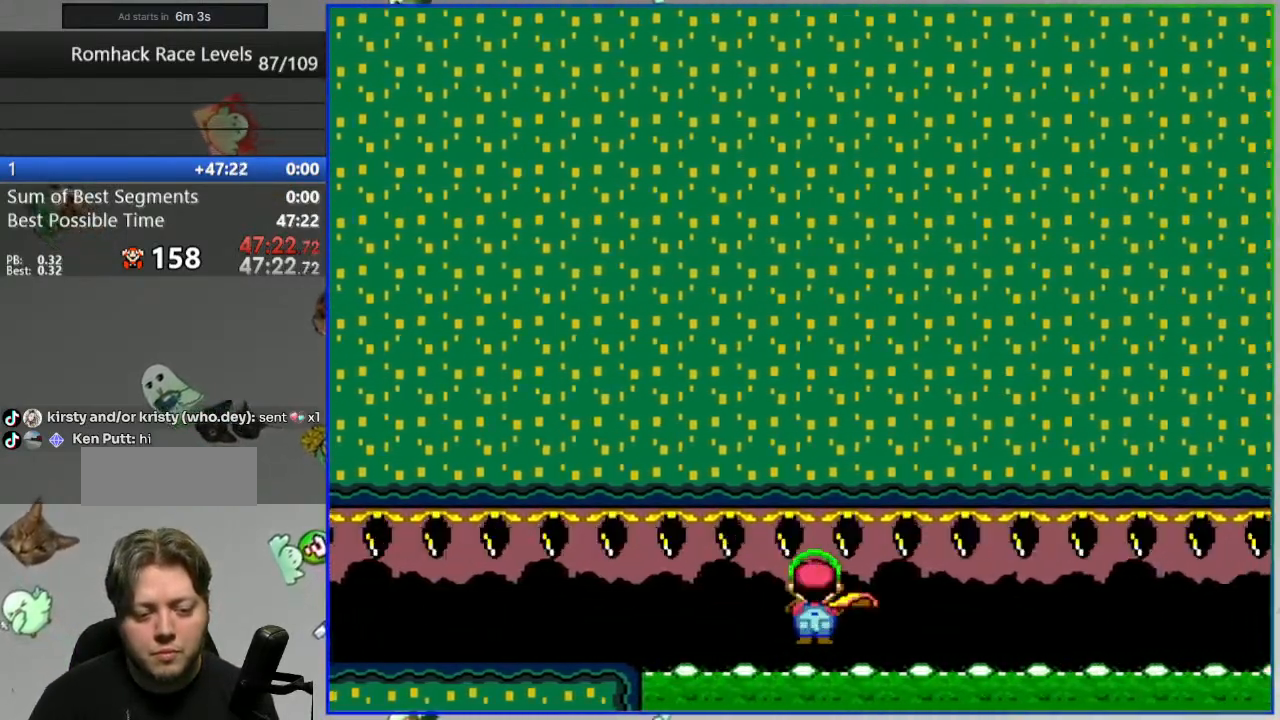
{"buttons": ["A", "Y", "DPAD_RIGHT"], "events": []}
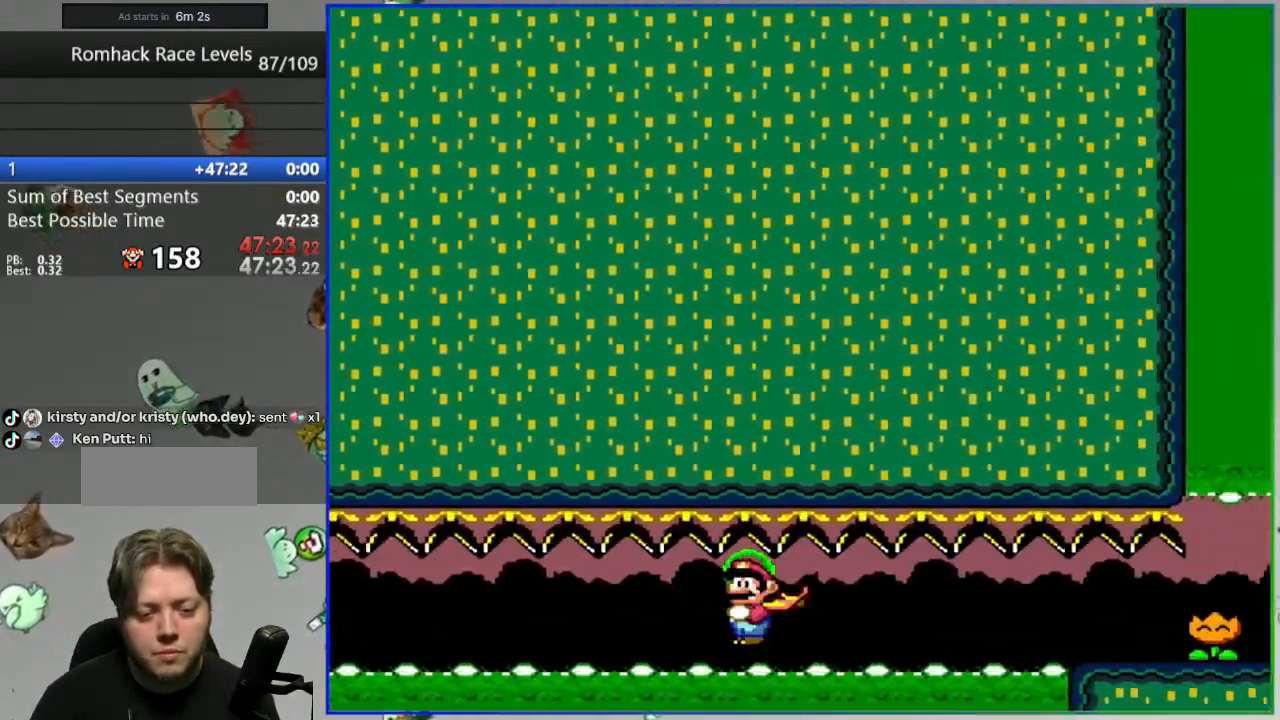
{"buttons": ["DPAD_RIGHT"], "events": [[167, "Y", "up"], [200, "A", "up"], [283, "Y", "down"], [350, "Y", "up"], [433, "Y", "down"], [500, "Y", "up"]]}
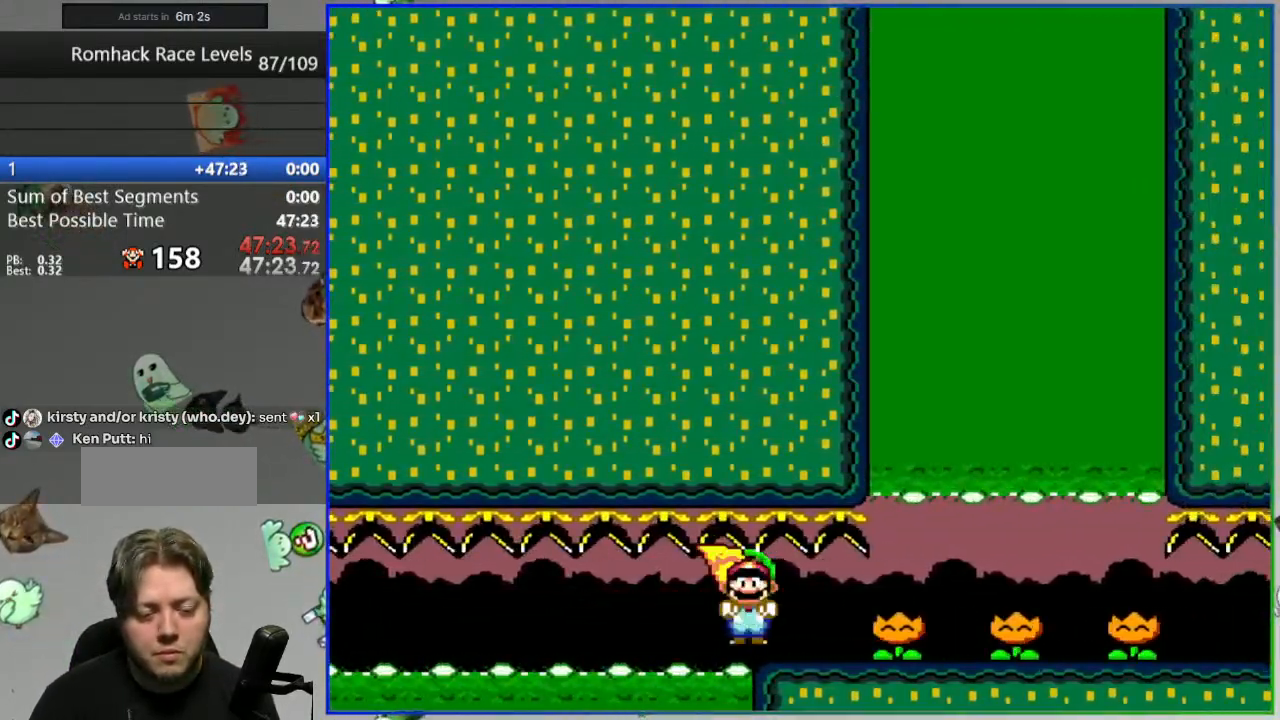
{"buttons": ["Y", "DPAD_RIGHT"], "events": [[83, "Y", "down"], [133, "Y", "up"], [233, "Y", "down"], [283, "Y", "up"], [367, "Y", "down"]]}
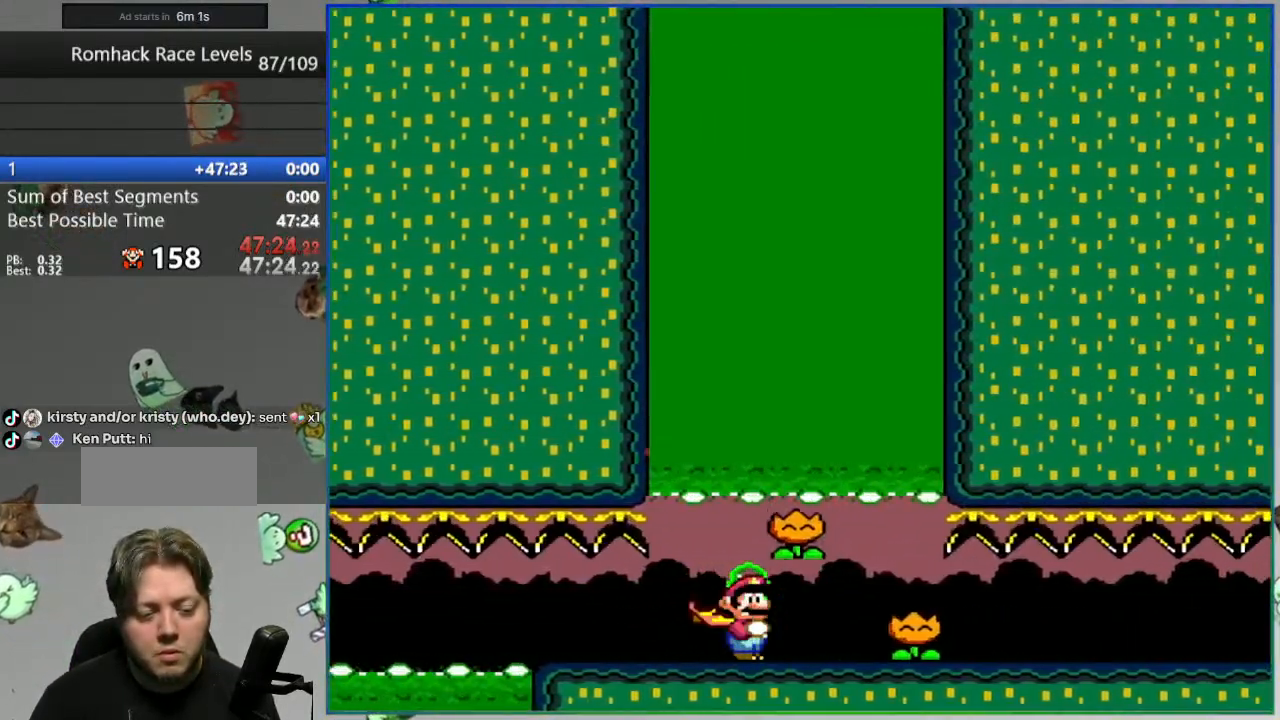
{"buttons": ["Y", "DPAD_RIGHT"], "events": []}
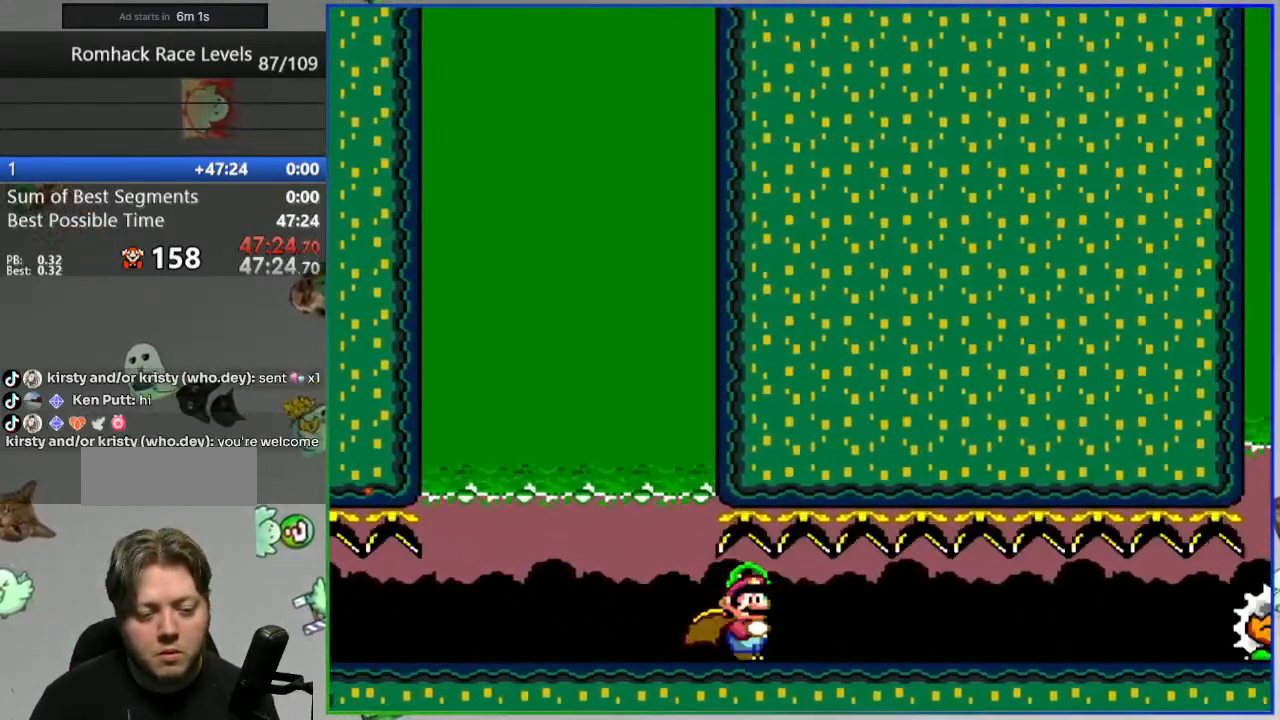
{"buttons": ["Y", "DPAD_LEFT"]}
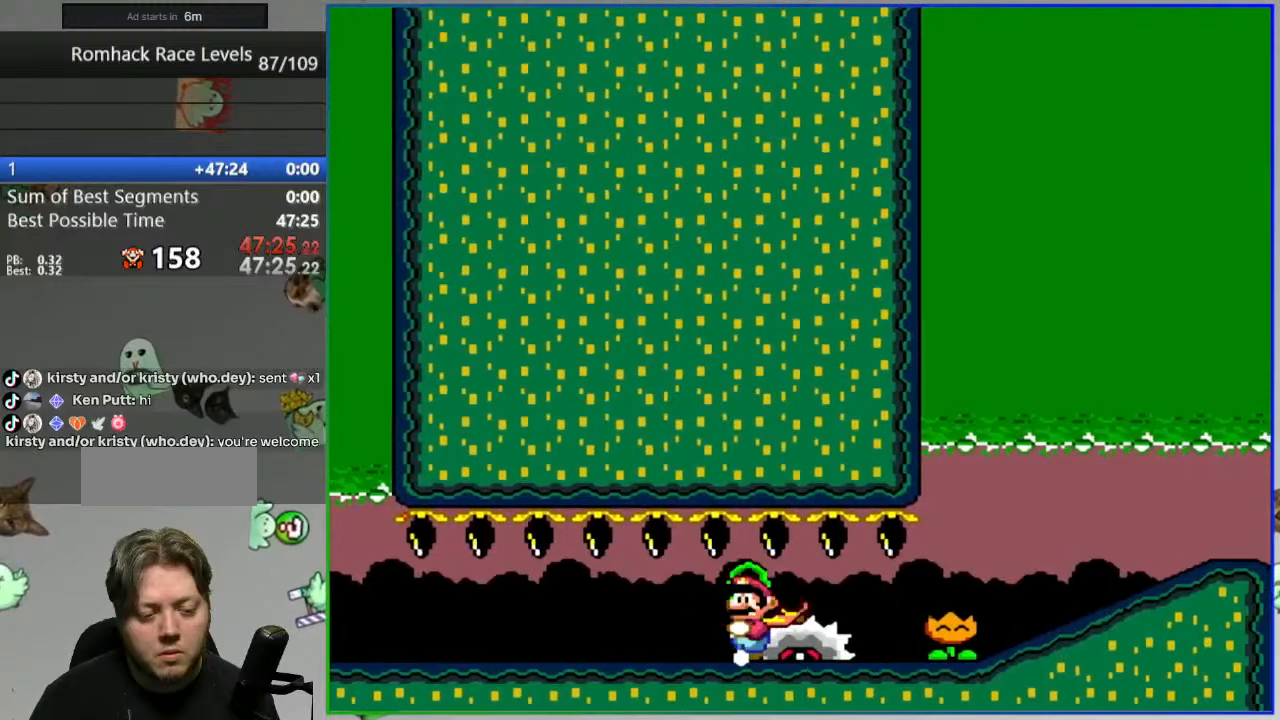
{"buttons": ["Y", "DPAD_LEFT"], "events": [[67, "DPAD_LEFT", "up"], [117, "Y", "up"], [400, "DPAD_LEFT", "down"], [400, "Y", "down"]]}
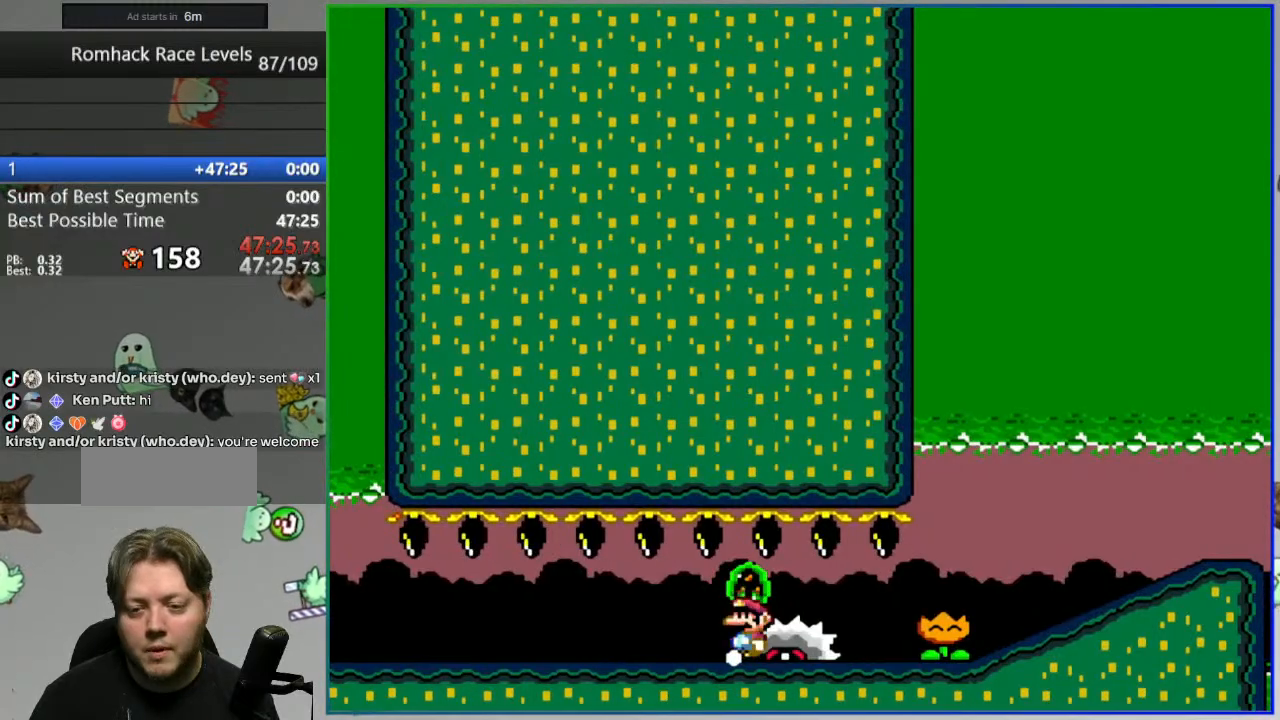
{"buttons": ["A", "Y", "DPAD_LEFT"], "events": [[317, "A", "down"], [417, "A", "up"], [500, "A", "down"]]}
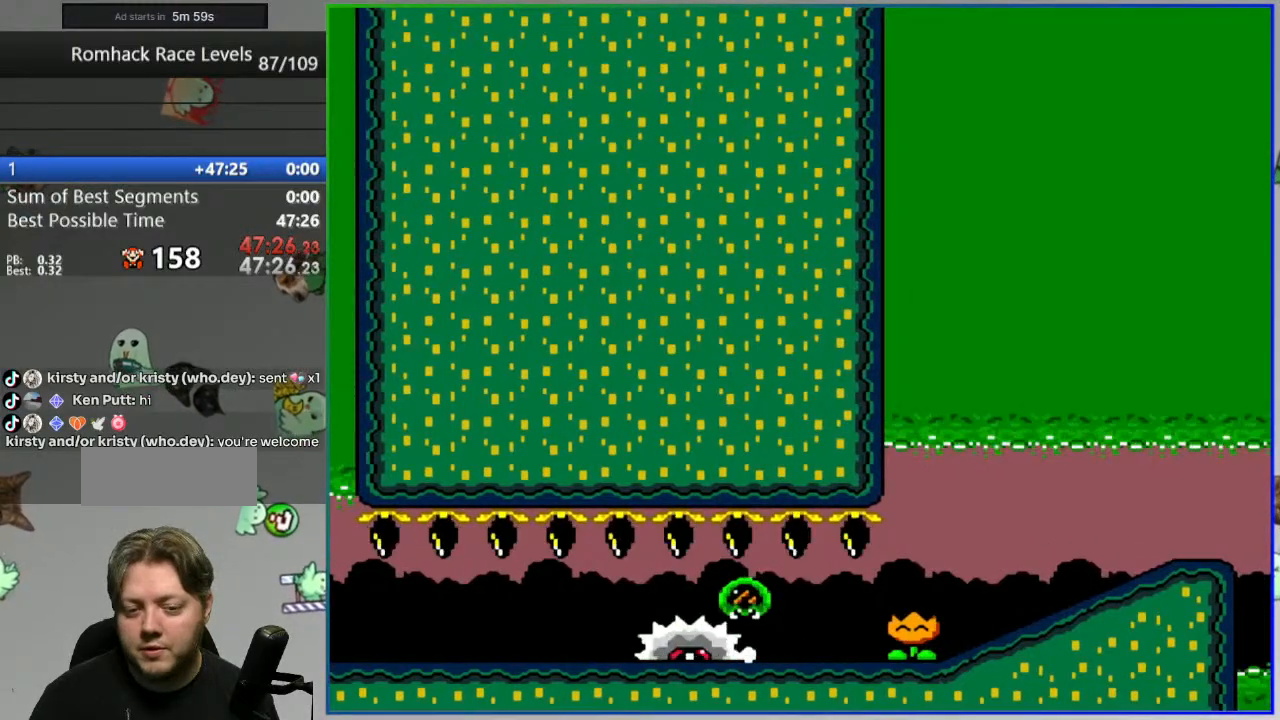
{"buttons": ["Y", "DPAD_LEFT"], "events": [[100, "A", "up"], [167, "A", "down"], [267, "A", "up"], [317, "A", "down"], [417, "A", "up"]]}
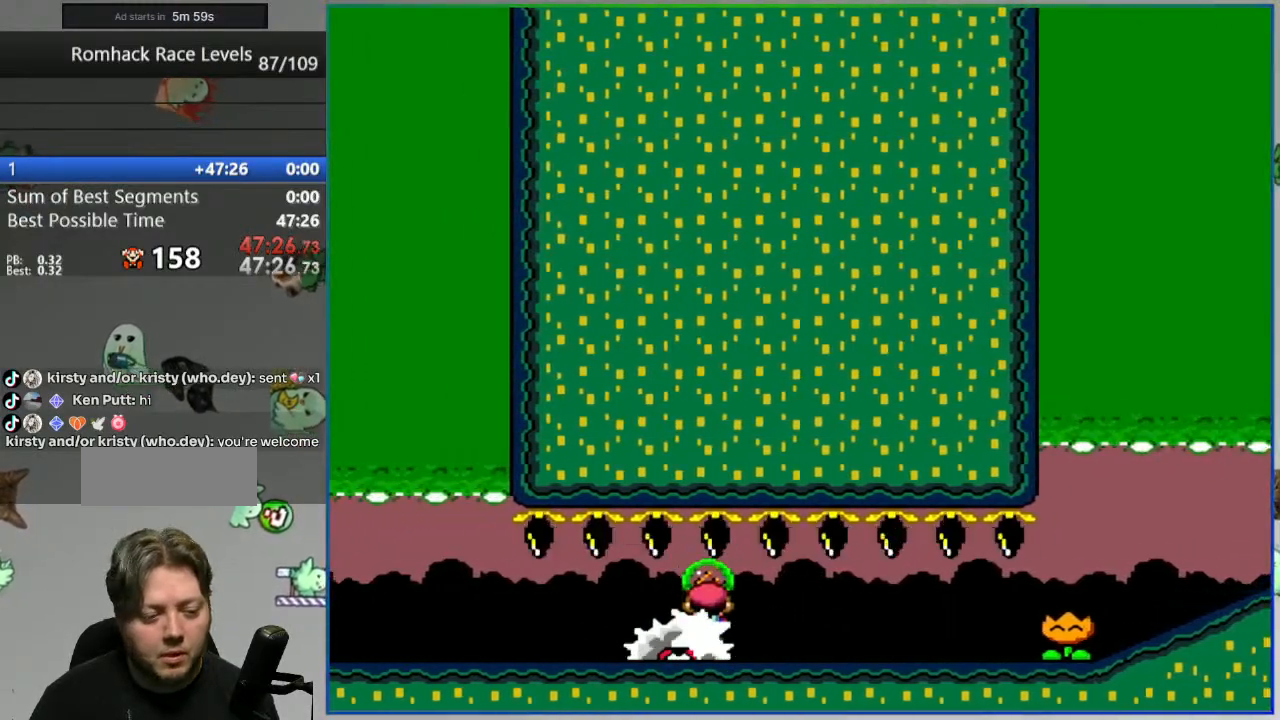
{"buttons": ["Y", "DPAD_LEFT"], "events": []}
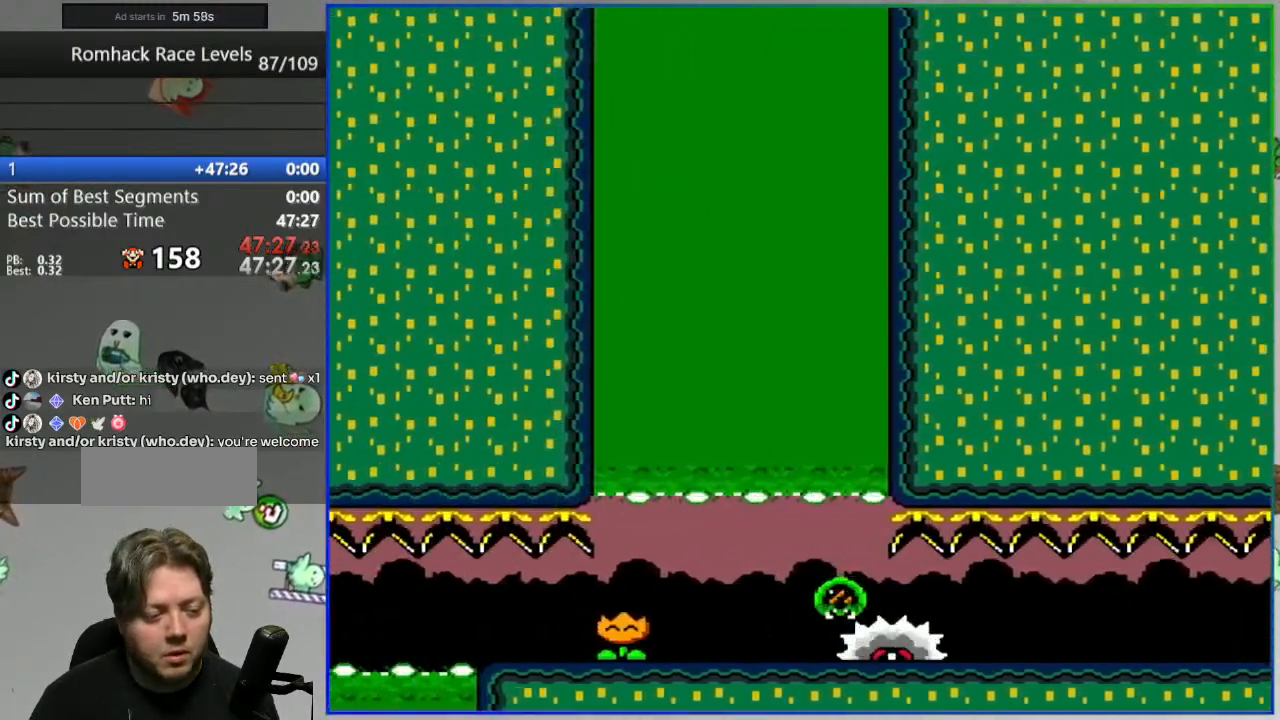
{"buttons": ["Y", "DPAD_LEFT"], "events": [[117, "A", "down"], [317, "A", "up"]]}
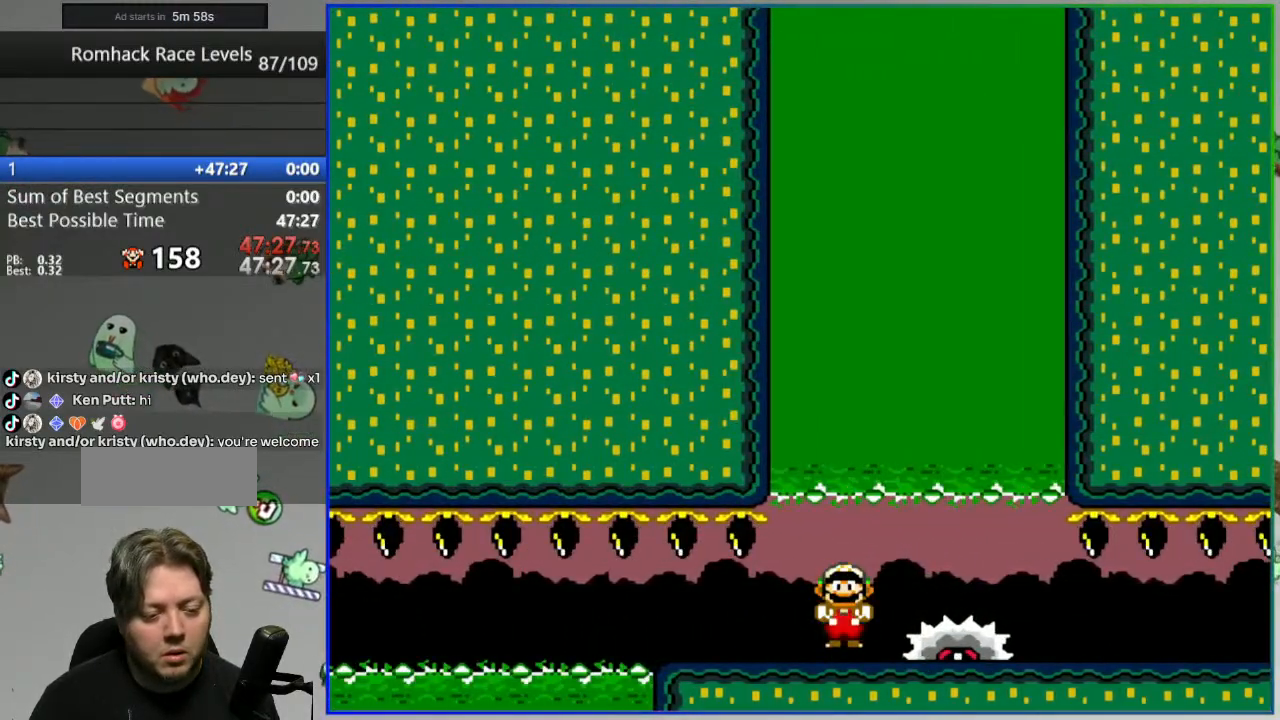
{"buttons": ["A", "Y", "DPAD_LEFT"], "events": [[300, "A", "down"], [400, "A", "up"], [500, "A", "down"]]}
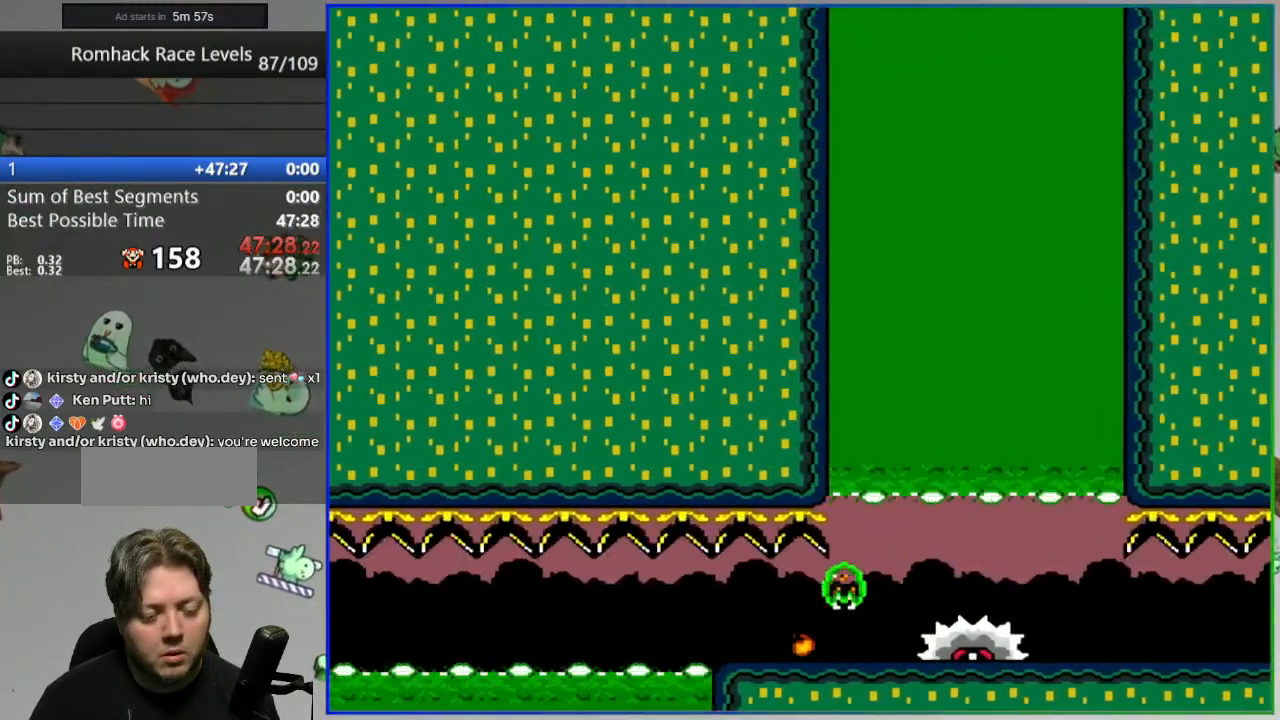
{"buttons": [], "events": [[83, "A", "up"], [150, "A", "down"], [233, "A", "up"], [433, "DPAD_LEFT", "up"], [433, "Y", "up"]]}
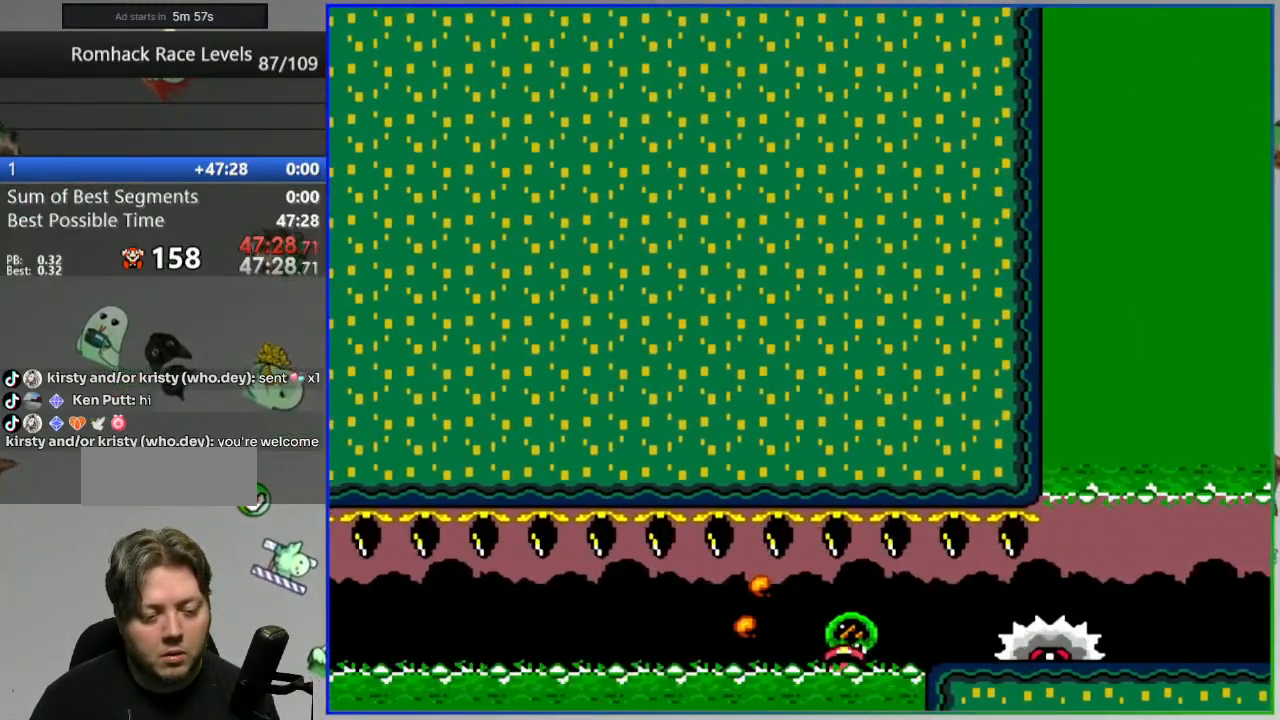
{"buttons": [], "events": [[83, "L2", "down"], [117, "A", "down"], [200, "A", "up"], [233, "L2", "up"], [267, "A", "down"], [350, "A", "up"]]}
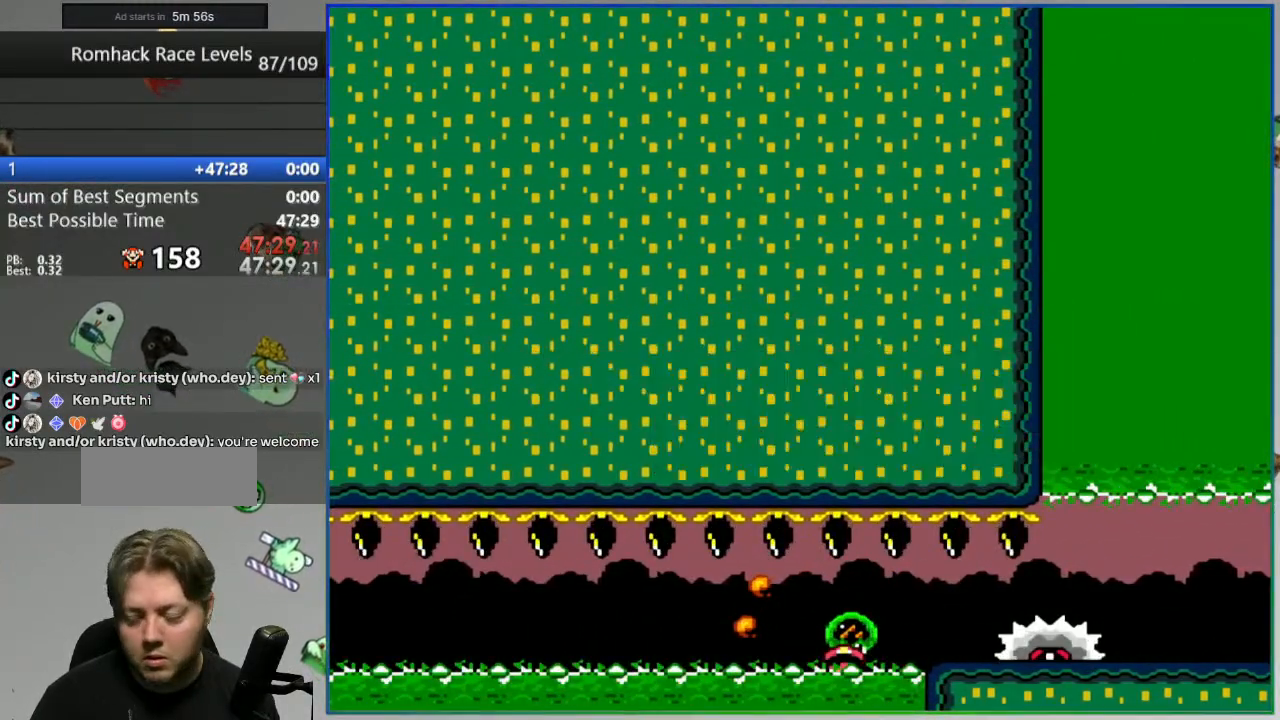
{"buttons": [], "events": []}
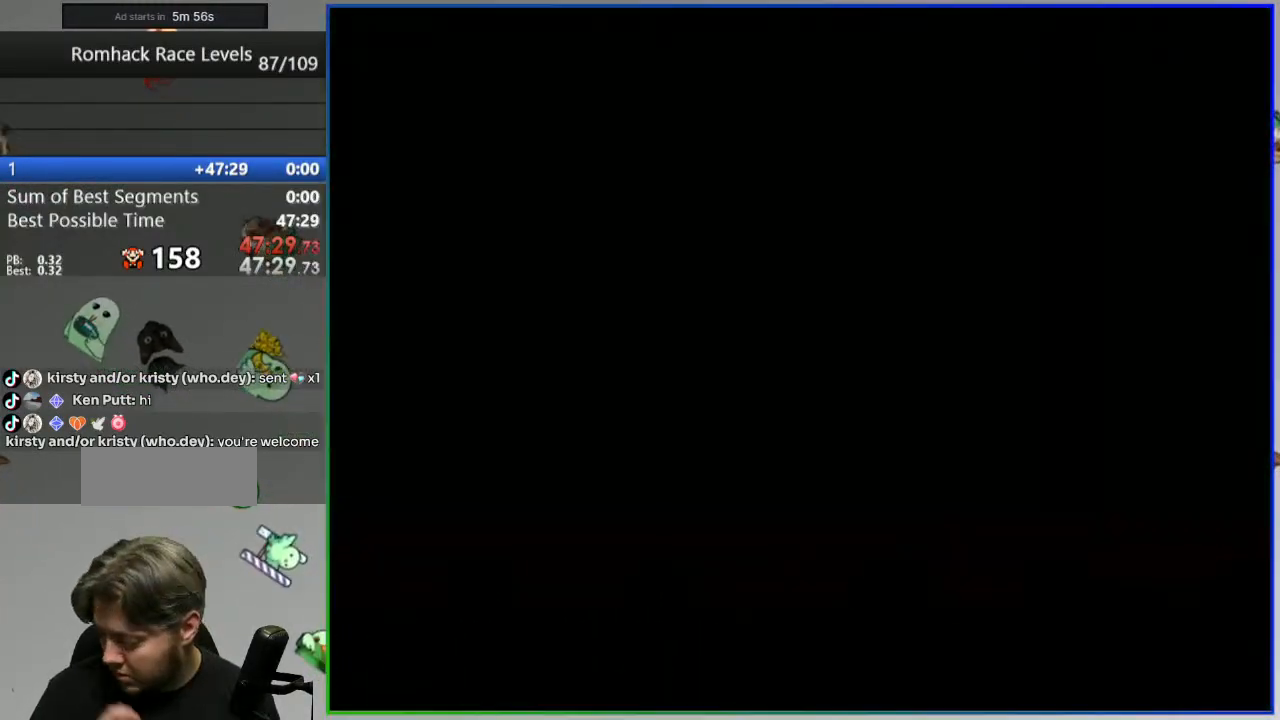
{"buttons": [], "events": []}
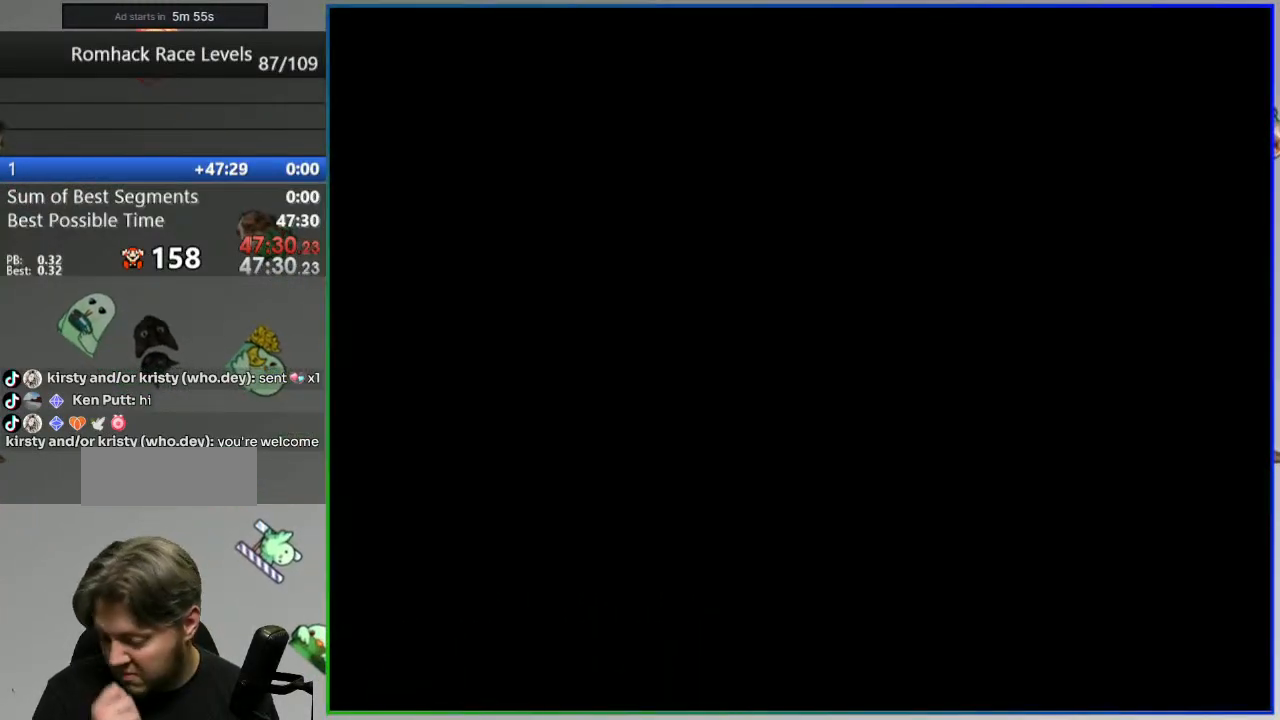
{"buttons": ["Y"], "events": [[433, "Y", "down"]]}
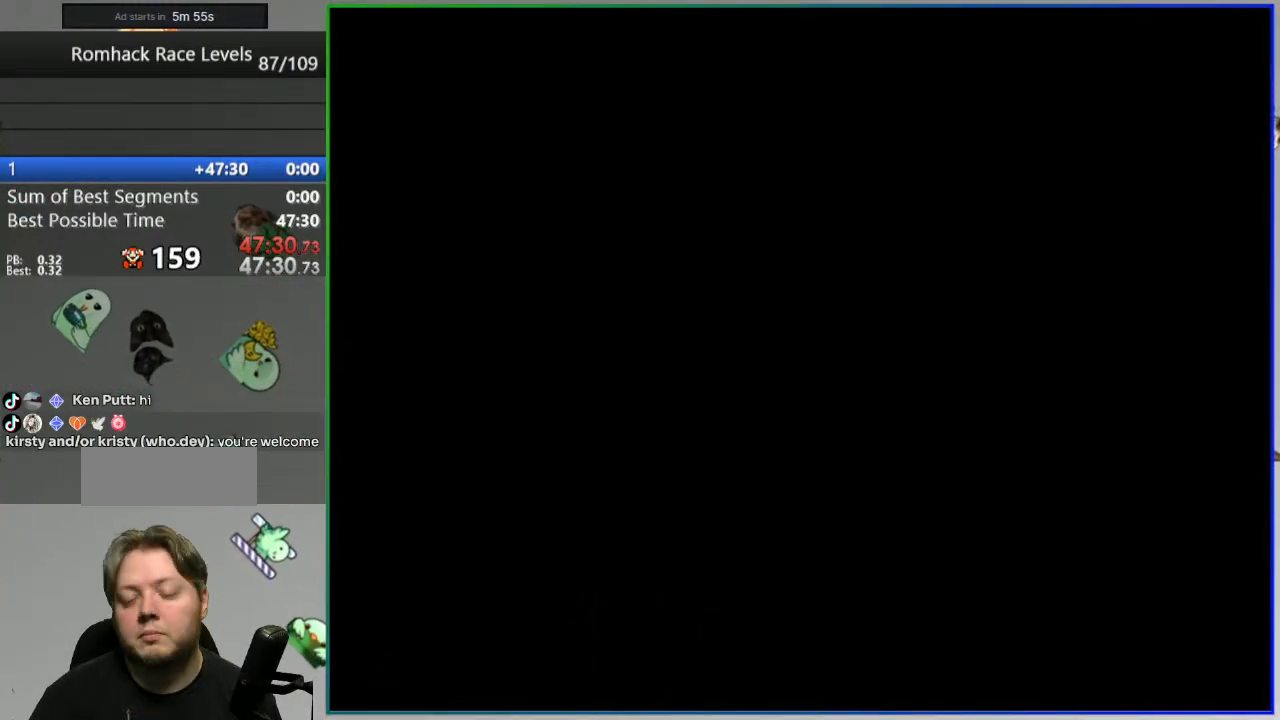
{"buttons": ["Y", "DPAD_LEFT"], "events": [[200, "DPAD_LEFT", "down"]]}
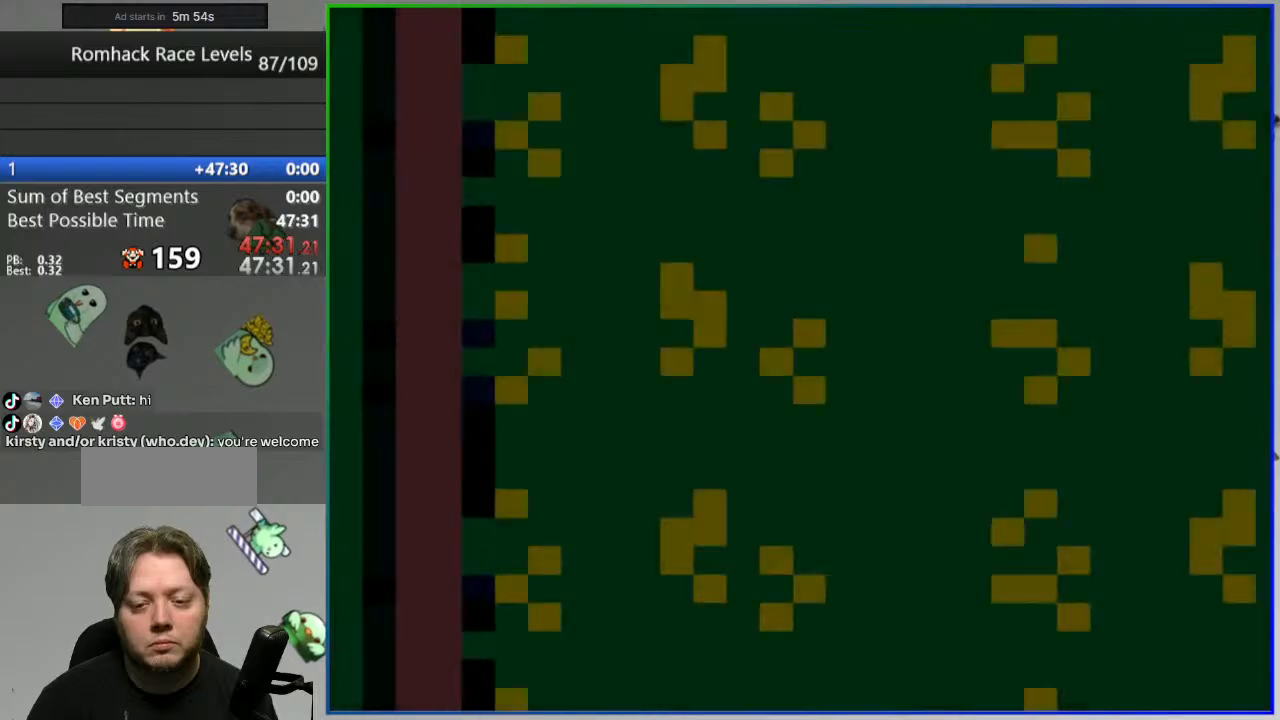
{"buttons": ["Y", "DPAD_LEFT"], "events": []}
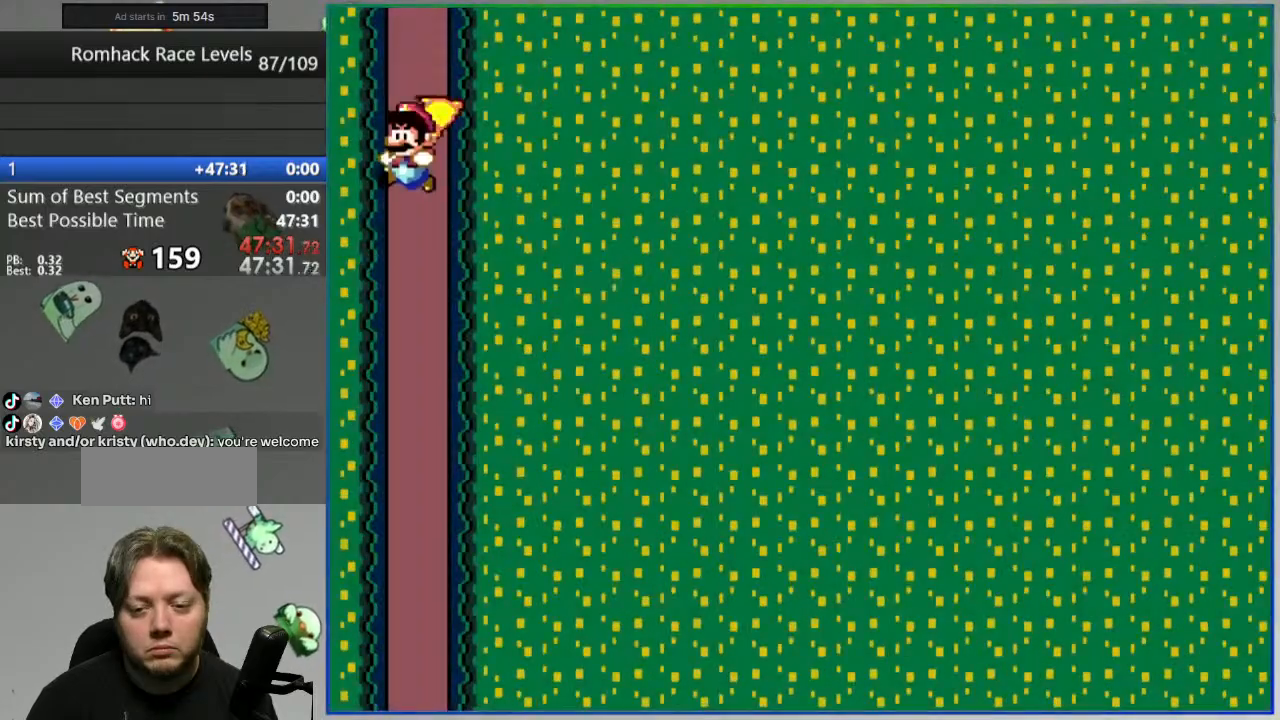
{"buttons": ["Y"], "events": [[67, "DPAD_LEFT", "up"]]}
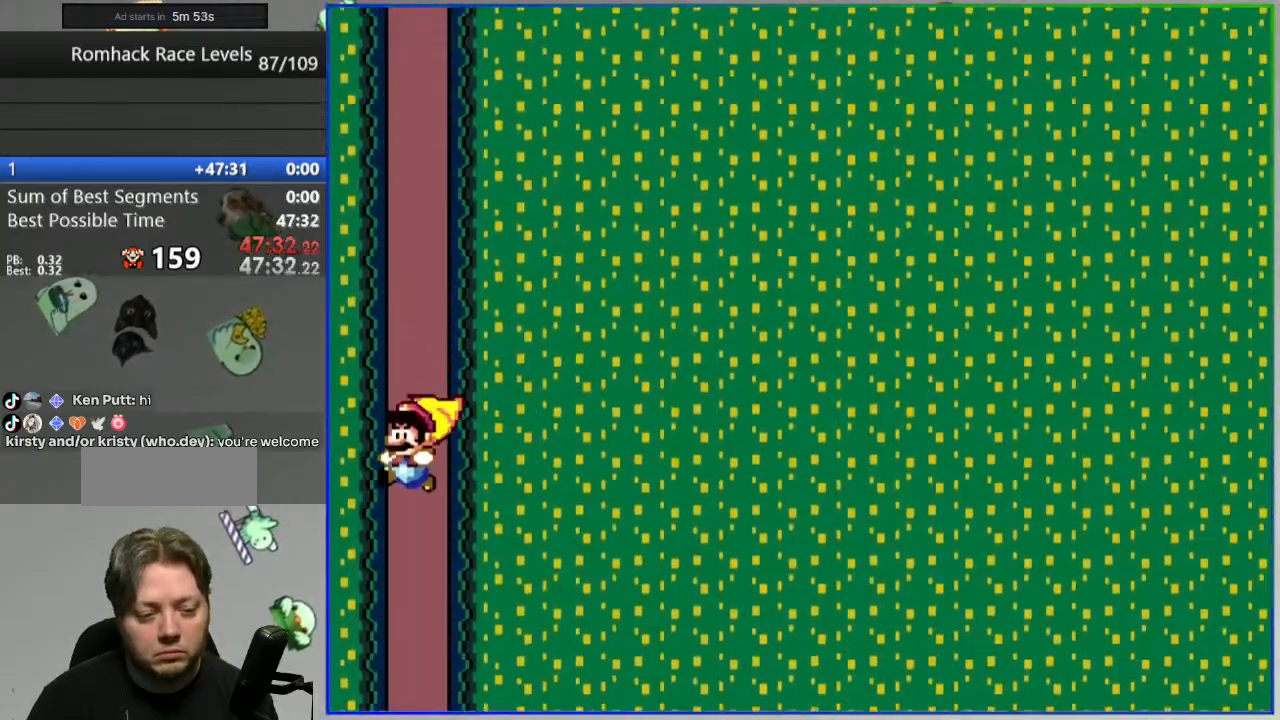
{"buttons": ["Y"], "events": []}
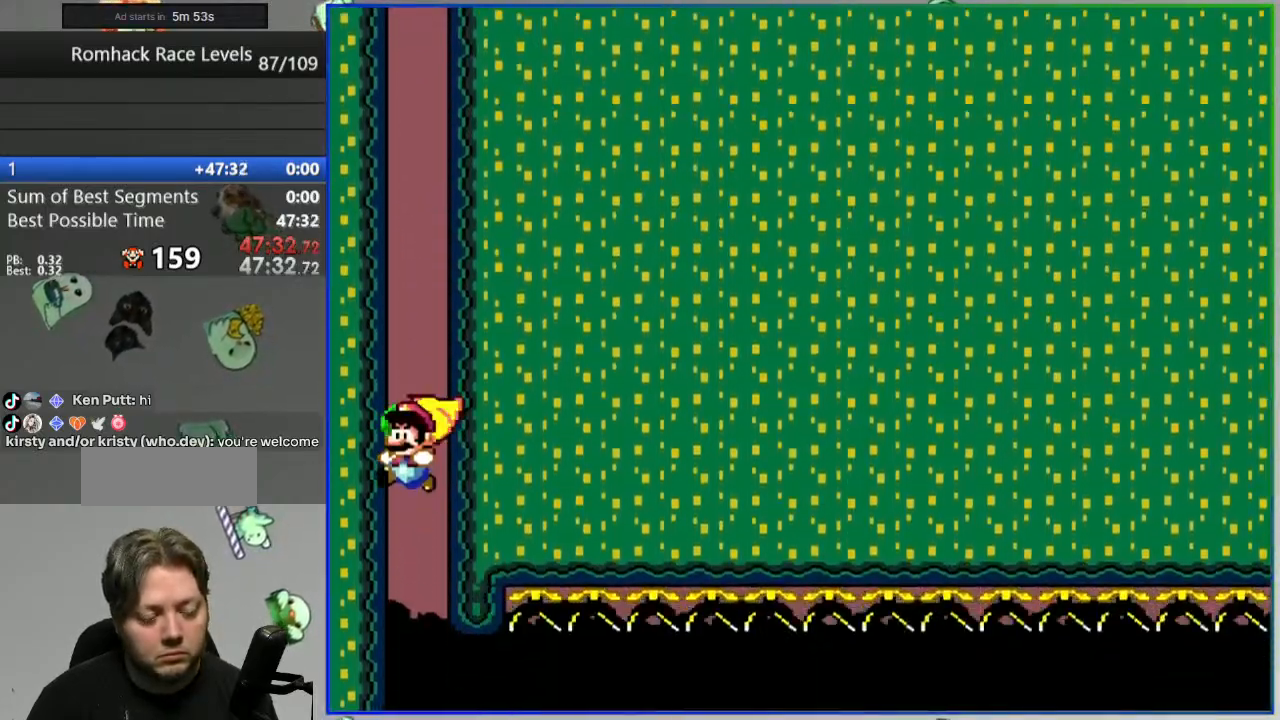
{"buttons": ["Y", "DPAD_RIGHT"], "events": [[17, "DPAD_RIGHT", "down"]]}
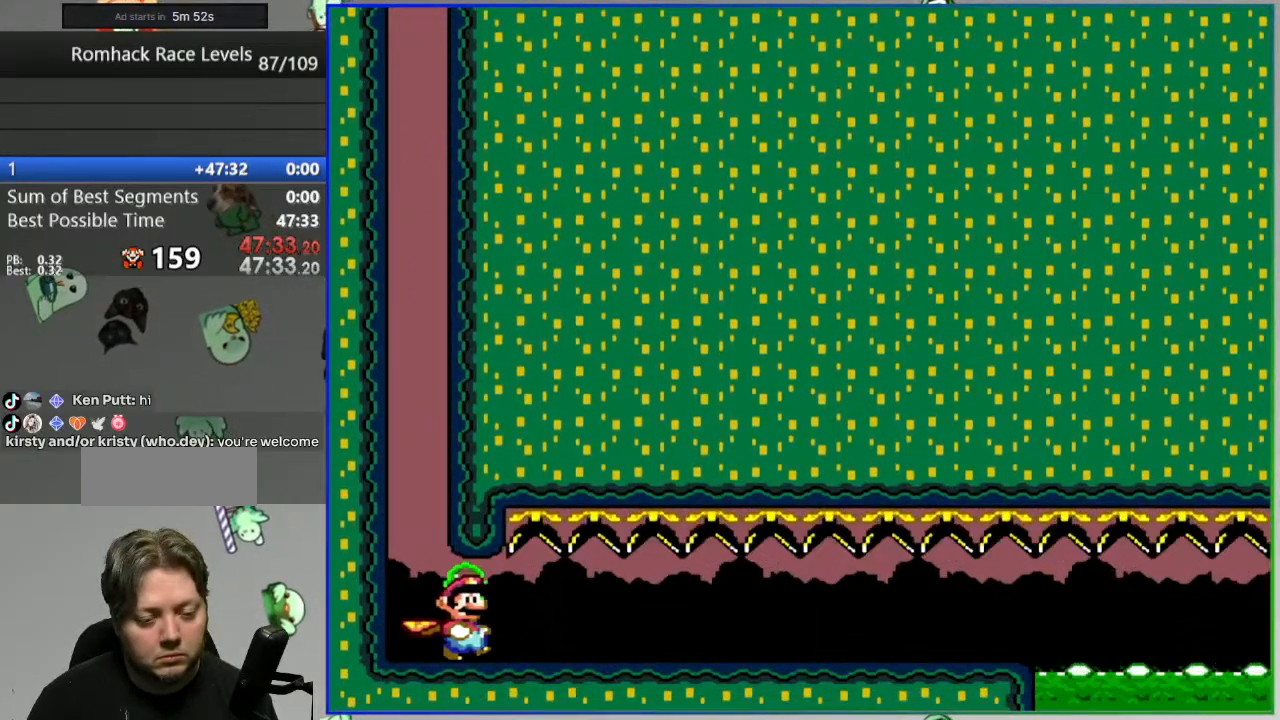
{"buttons": ["Y", "DPAD_RIGHT"], "events": []}
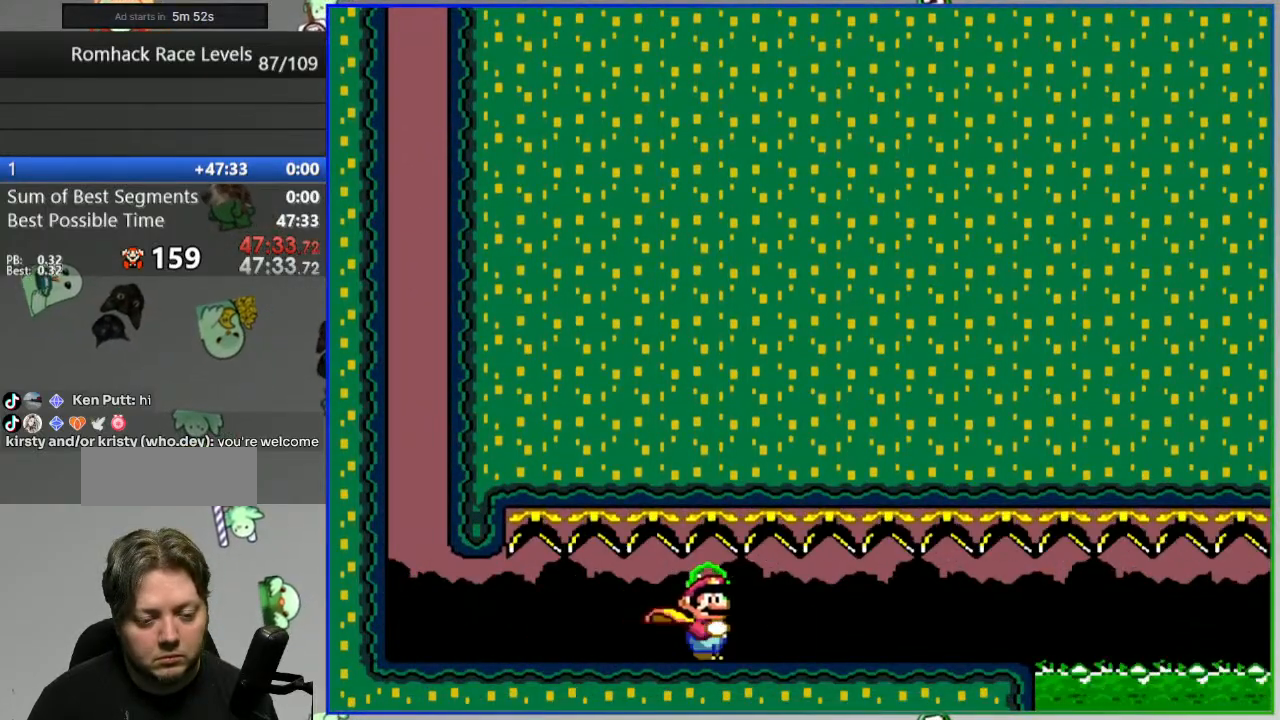
{"buttons": ["A", "Y", "DPAD_RIGHT"], "events": [[433, "A", "down"]]}
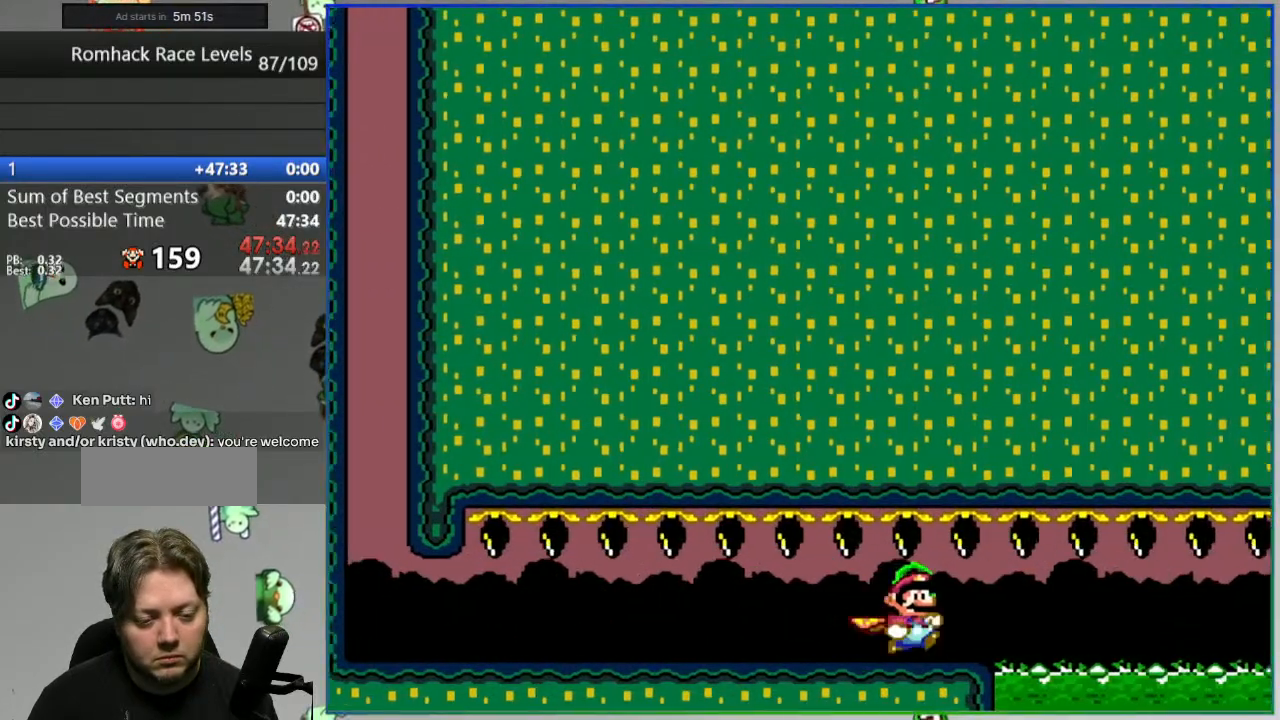
{"buttons": ["A", "Y", "DPAD_RIGHT"], "events": []}